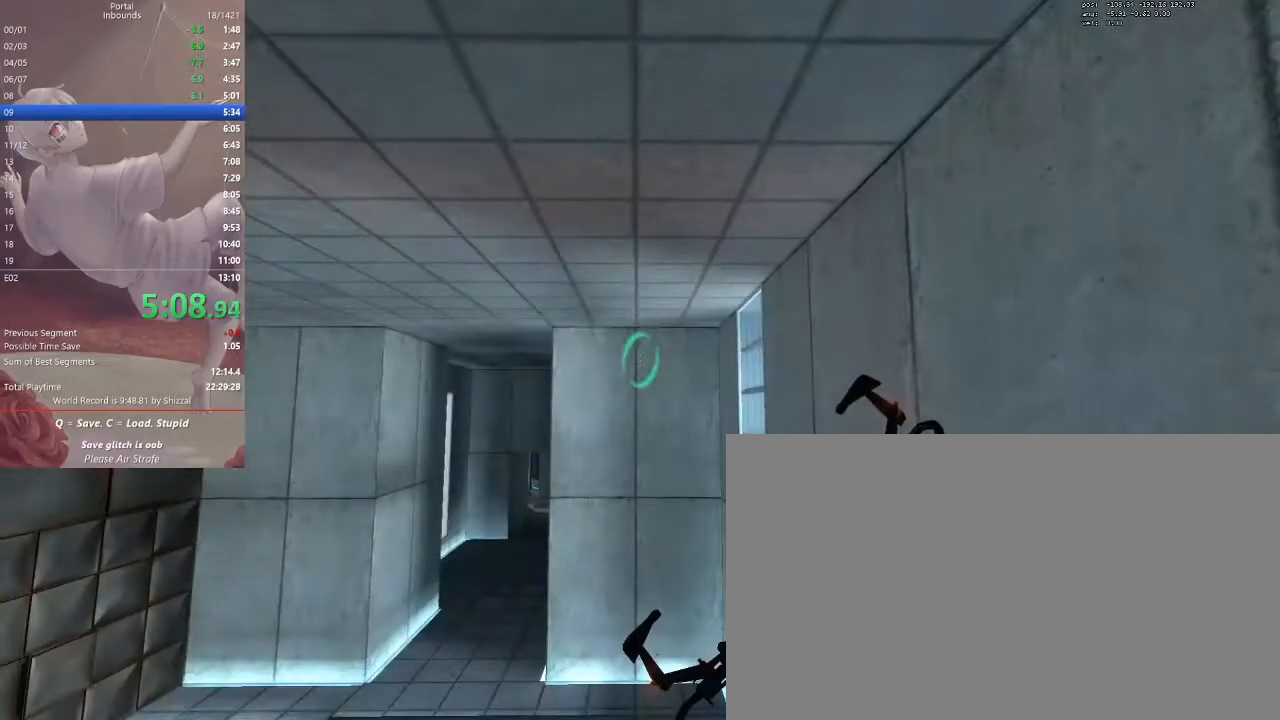
Gameplay with keyboard and mouse; each line is a JSON object with the keys and mouse buttons held at the frame after it. "events" lists presses ("down") and releases ("up") of "1", "2", "3", "4", "5", "a", "alt", "c", "ctrl", "d", "e", "f", "q", "r", "s", "shift", "space", "tab", "v", "w", "x", "z", "mouse_left", "mouse_middle", "mouse_right", "mouse_mb5", "mouse_wheel_up" and "mouse_wheel_down" between this image and that frame as [ms after this image, input, new state], when the widget could be followed in between. "mouse_left", "mouse_middle", "mouse_right", "mouse_mb5", "mouse_wheel_up", "mouse_wheel_down" = the "left", "middle", "right", "mb5", "wheel_up", "wheel_down" buttons of the "mouse" list. No other keys are recorded. Mouse movement is not recorded.
{"keys": ["s", "space"], "mouse": [], "events": [[433, "s", "down"], [500, "space", "down"]]}
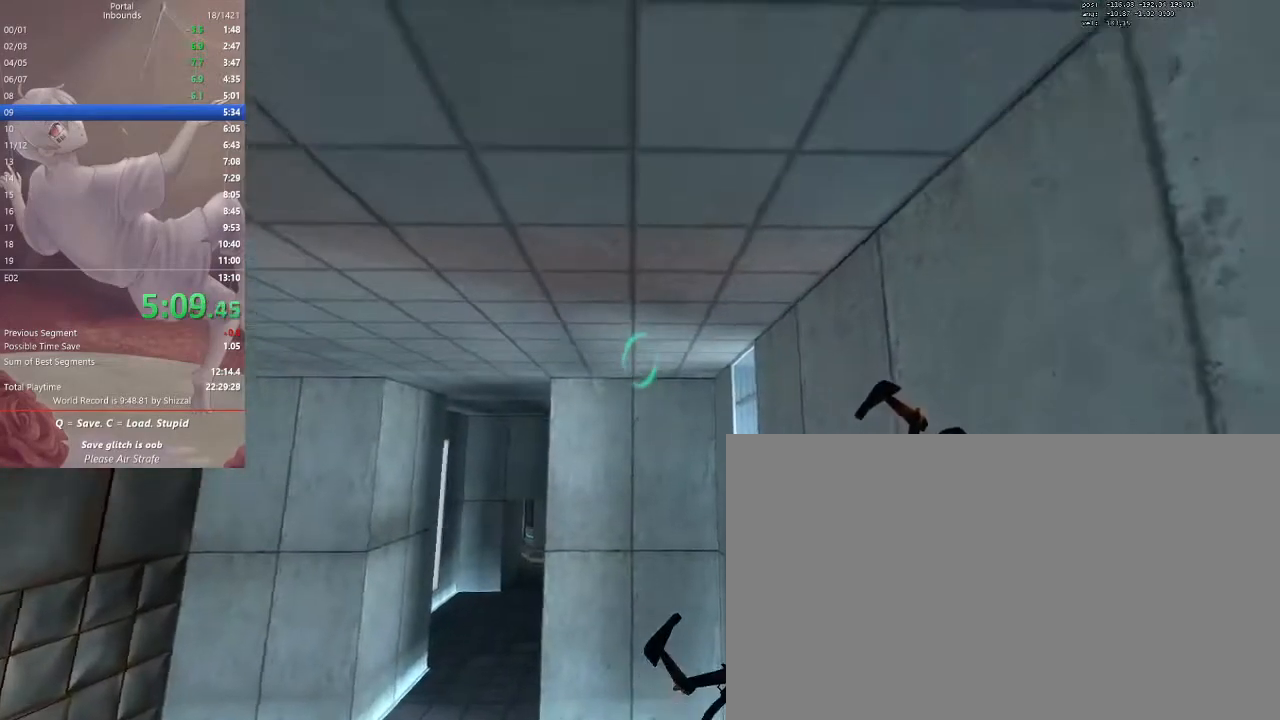
{"keys": ["d", "w"], "mouse": []}
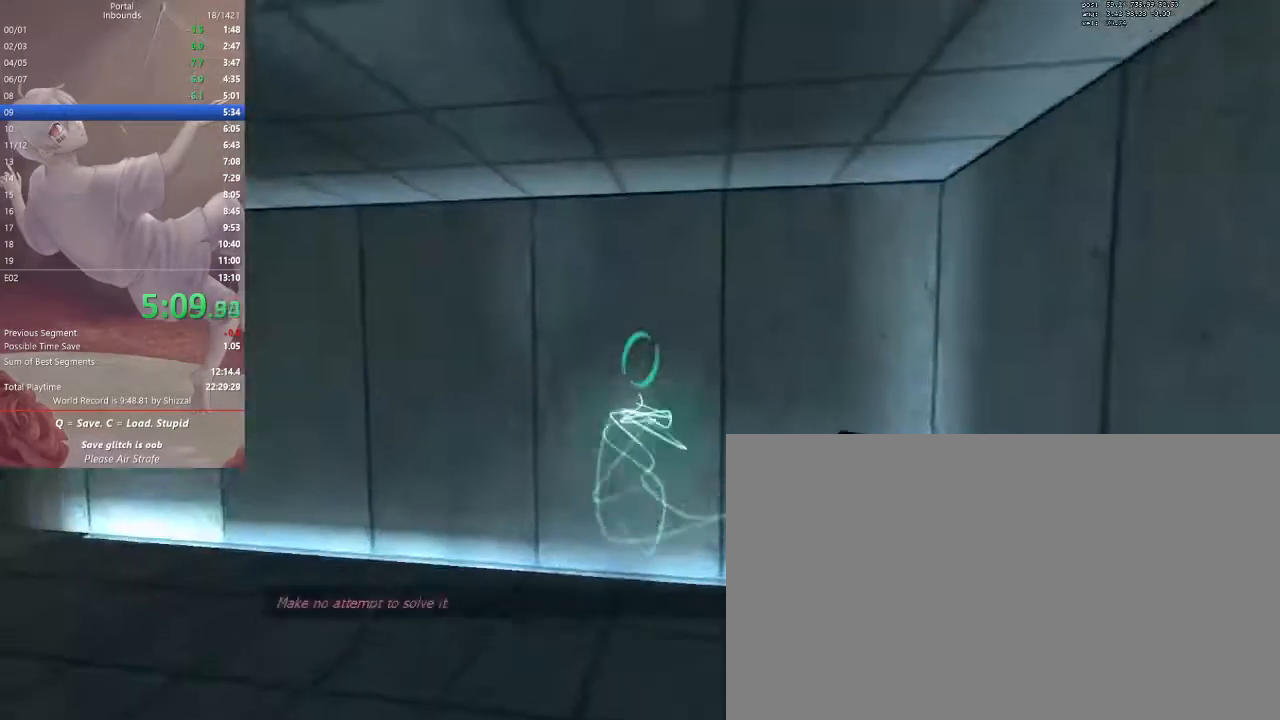
{"keys": ["space", "w"], "mouse": [], "events": [[133, "d", "up"], [233, "a", "down"], [267, "a", "up"], [500, "space", "down"]]}
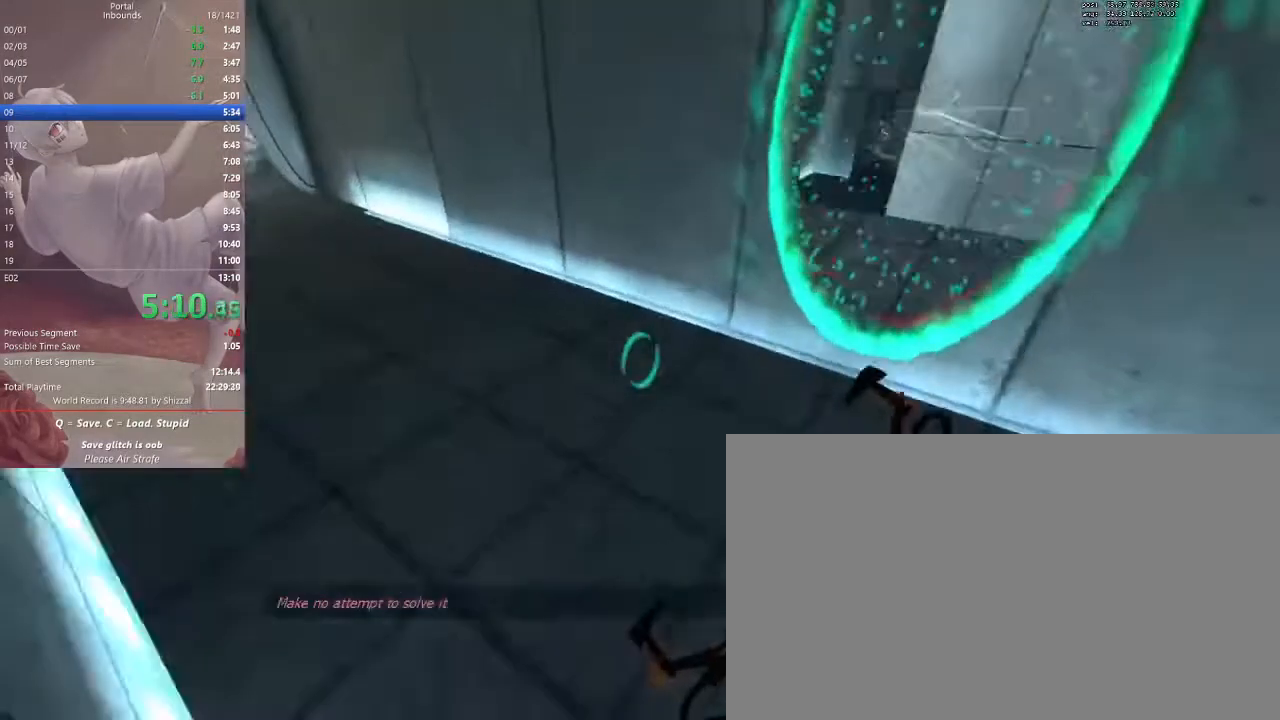
{"keys": ["ctrl"], "mouse": [], "events": [[33, "a", "down"], [33, "ctrl", "down"], [100, "w", "up"], [133, "space", "up"], [500, "a", "up"]]}
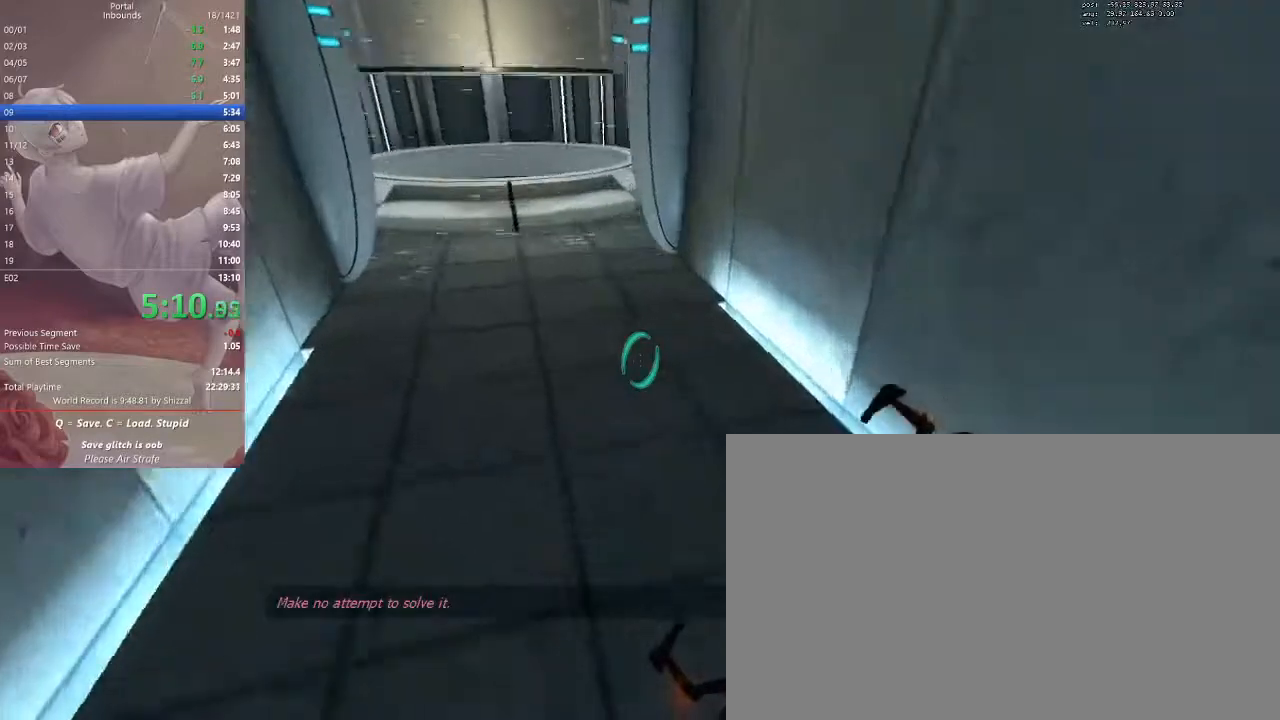
{"keys": ["ctrl", "tab"], "mouse": [], "events": [[100, "tab", "down"], [233, "mouse_mb5", "down"], [433, "mouse_mb5", "up"]]}
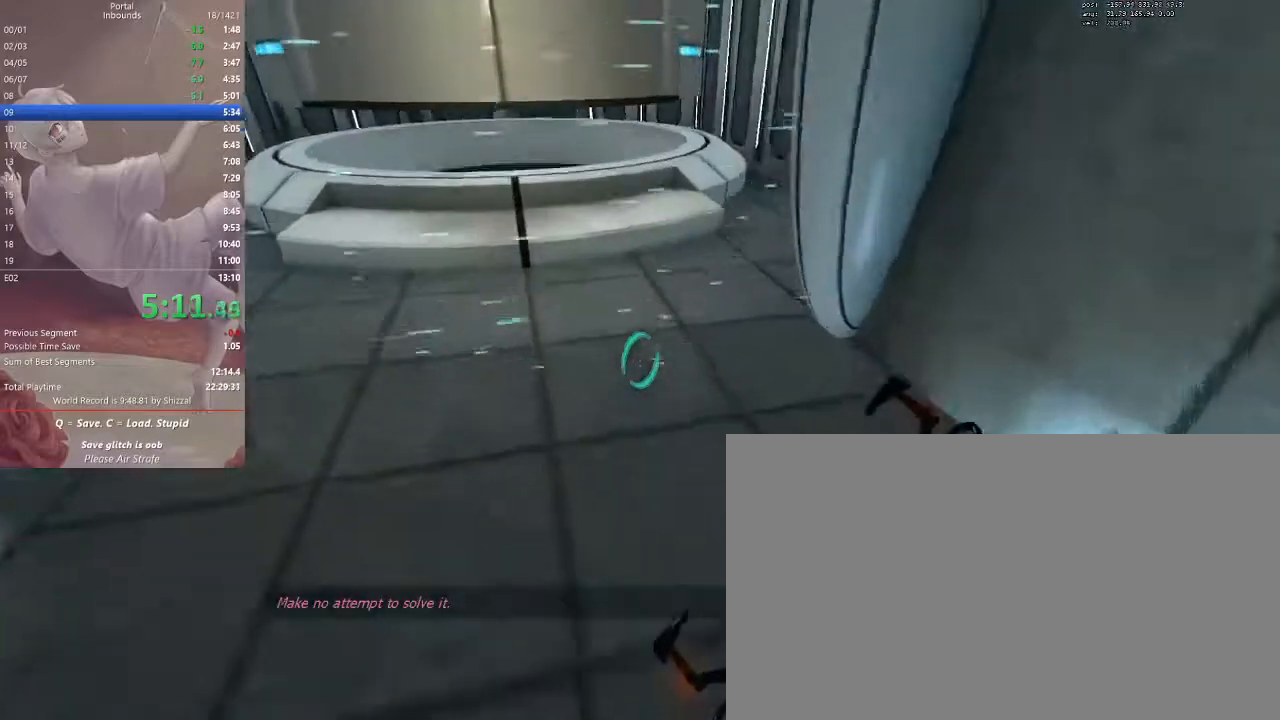
{"keys": ["w"], "mouse": [], "events": [[267, "mouse_mb5", "down"], [300, "tab", "up"], [300, "w", "down"], [367, "ctrl", "up"], [400, "mouse_mb5", "up"]]}